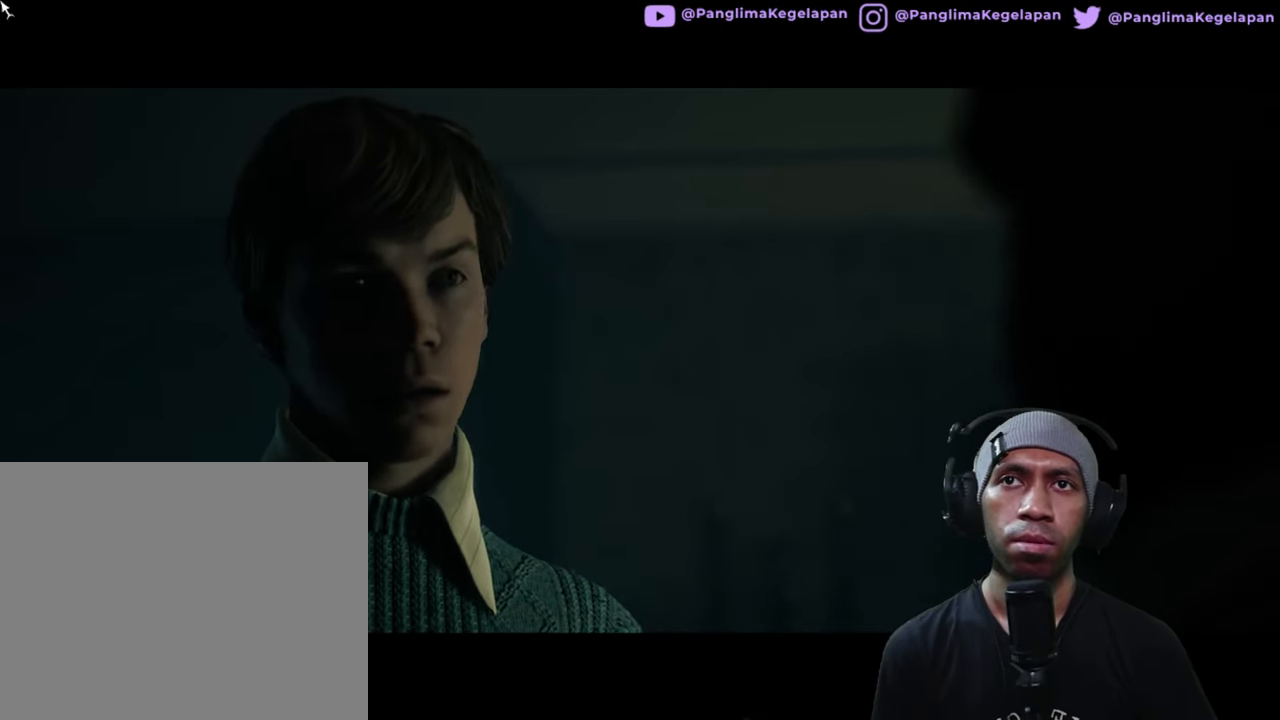
Gameplay with a controller (Xbox layout); each line is a JSON object with the inputs held at the frame after it. "button_events" lists button changes between this image and that frame as [ms after this image, input, new state], when the widget could be followed in between (sticks are given only as held states). Not read: L1 L3 R3.
{"buttons": ["R2"], "left_stick": "center", "right_stick": "center", "button_events": []}
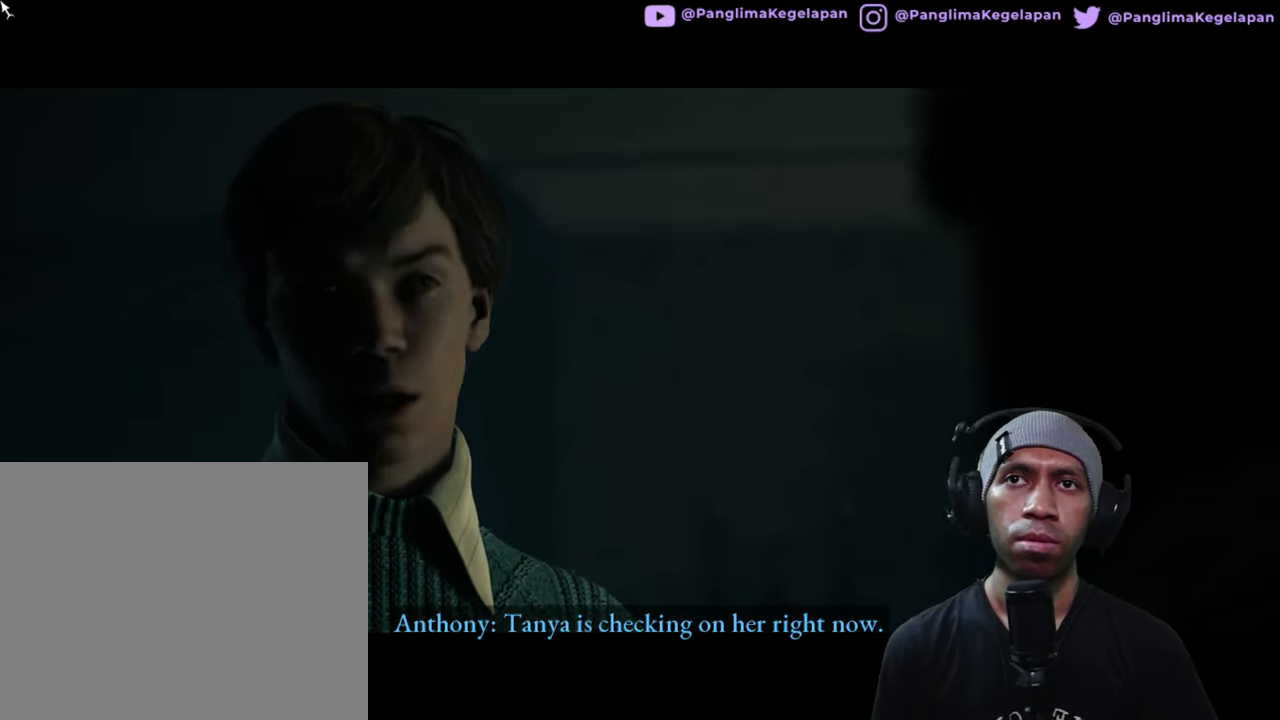
{"buttons": ["R2"], "left_stick": "center", "right_stick": "center", "button_events": []}
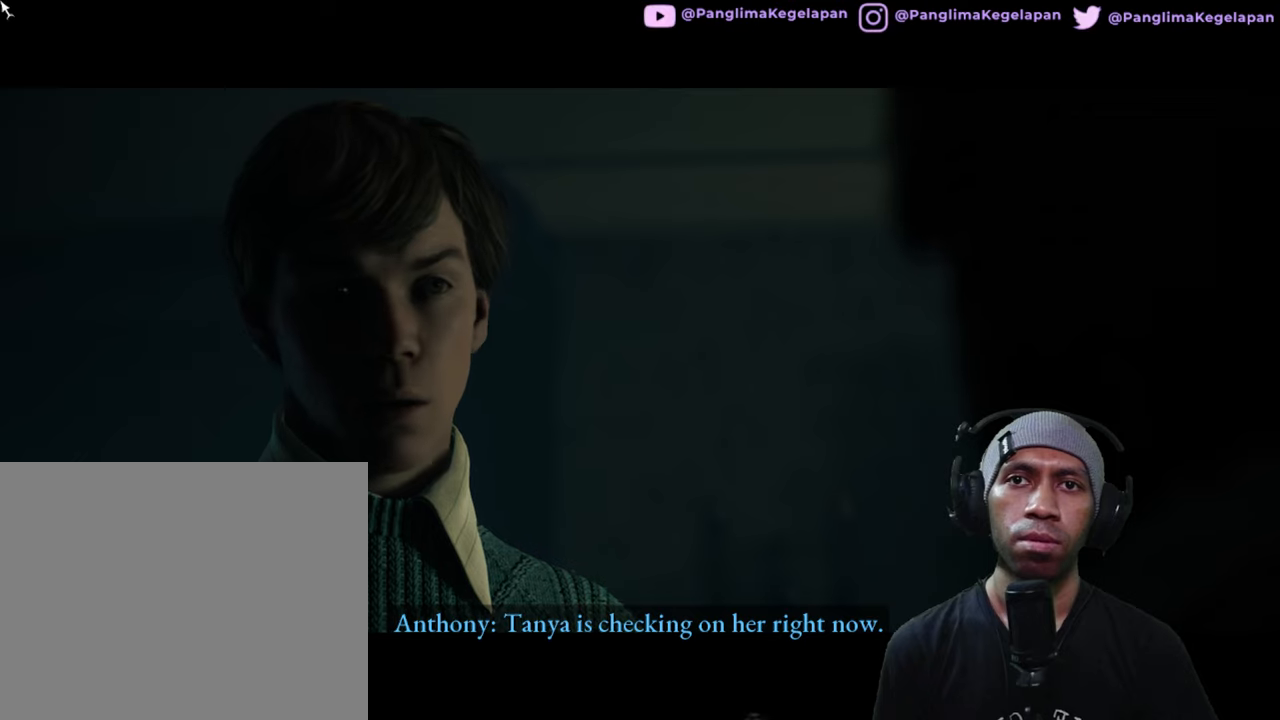
{"buttons": ["R2"], "left_stick": "center", "right_stick": "center", "button_events": []}
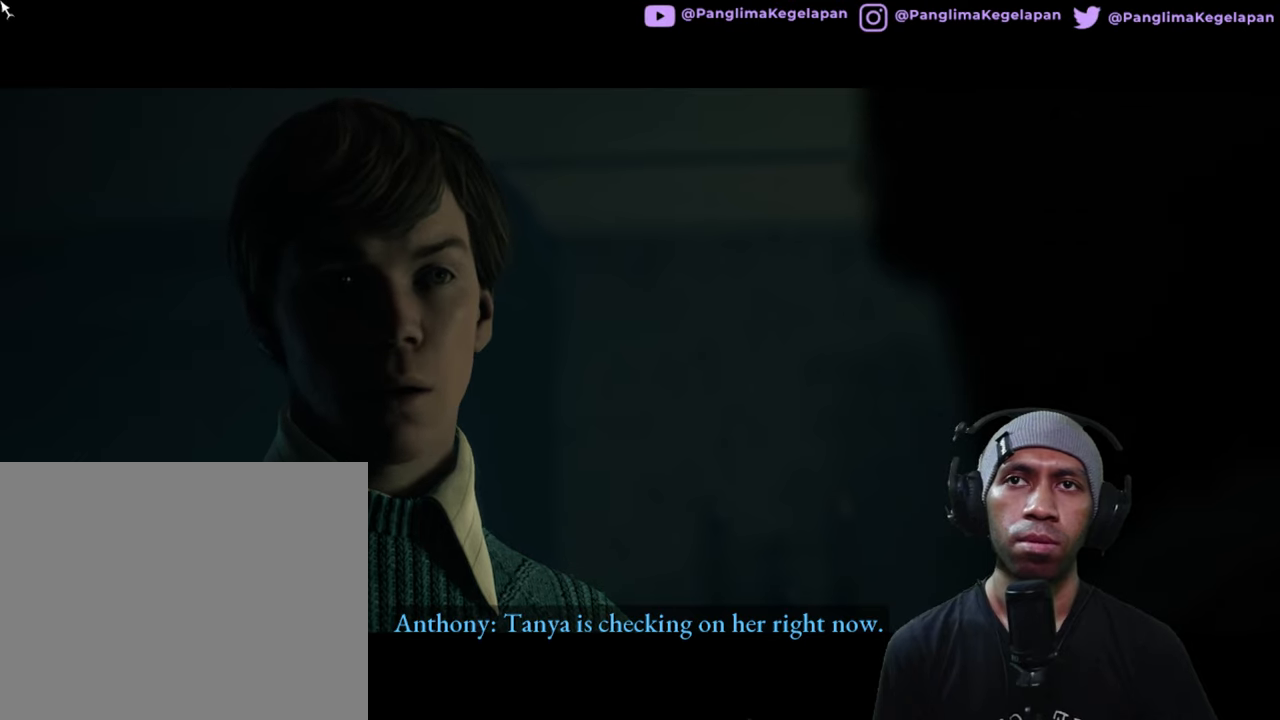
{"buttons": ["R2"], "left_stick": "center", "right_stick": "center", "button_events": []}
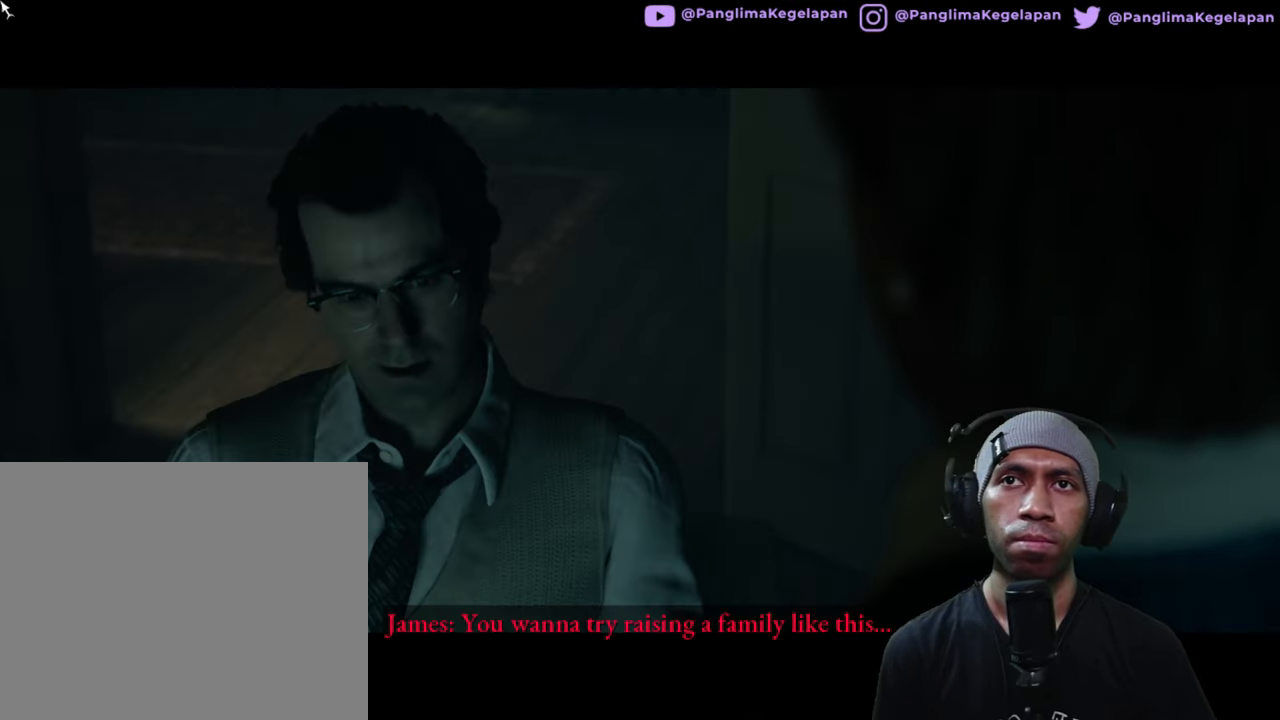
{"buttons": ["R2"], "left_stick": "center", "right_stick": "center", "button_events": []}
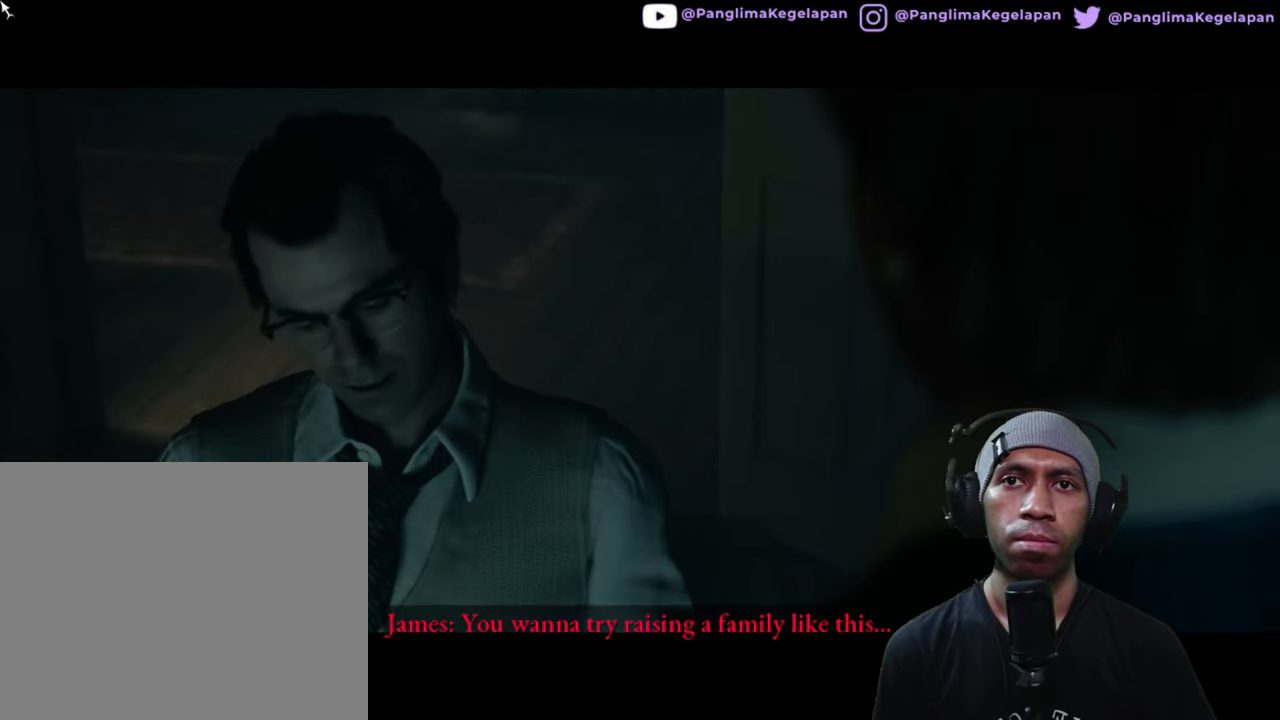
{"buttons": ["R2"], "left_stick": "center", "right_stick": "center", "button_events": []}
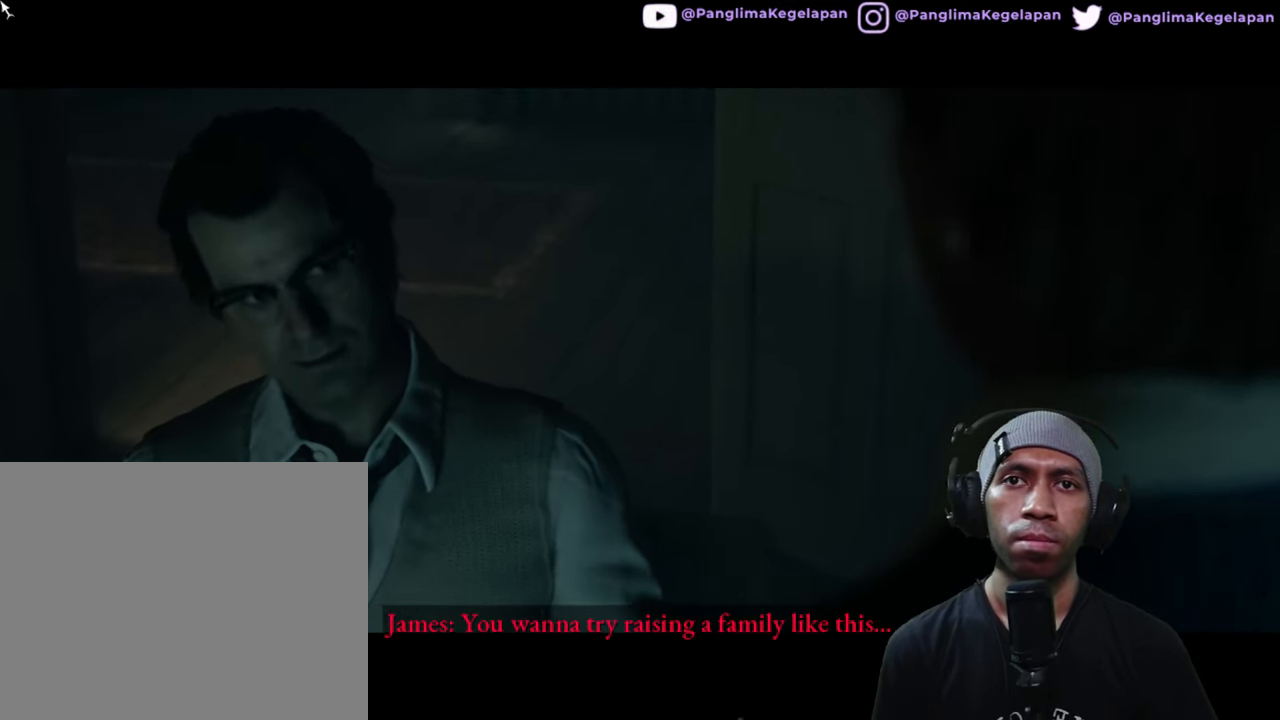
{"buttons": ["R2"], "left_stick": "center", "right_stick": "center", "button_events": []}
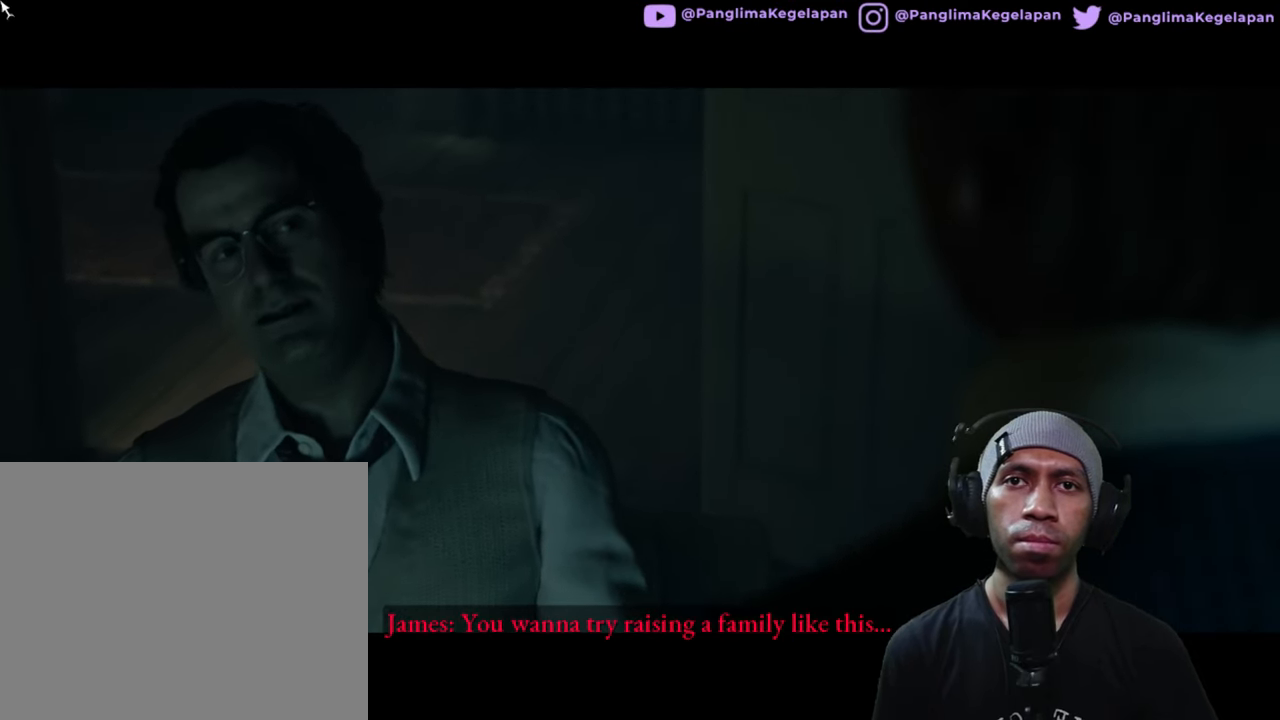
{"buttons": ["R2"], "left_stick": "center", "right_stick": "center", "button_events": []}
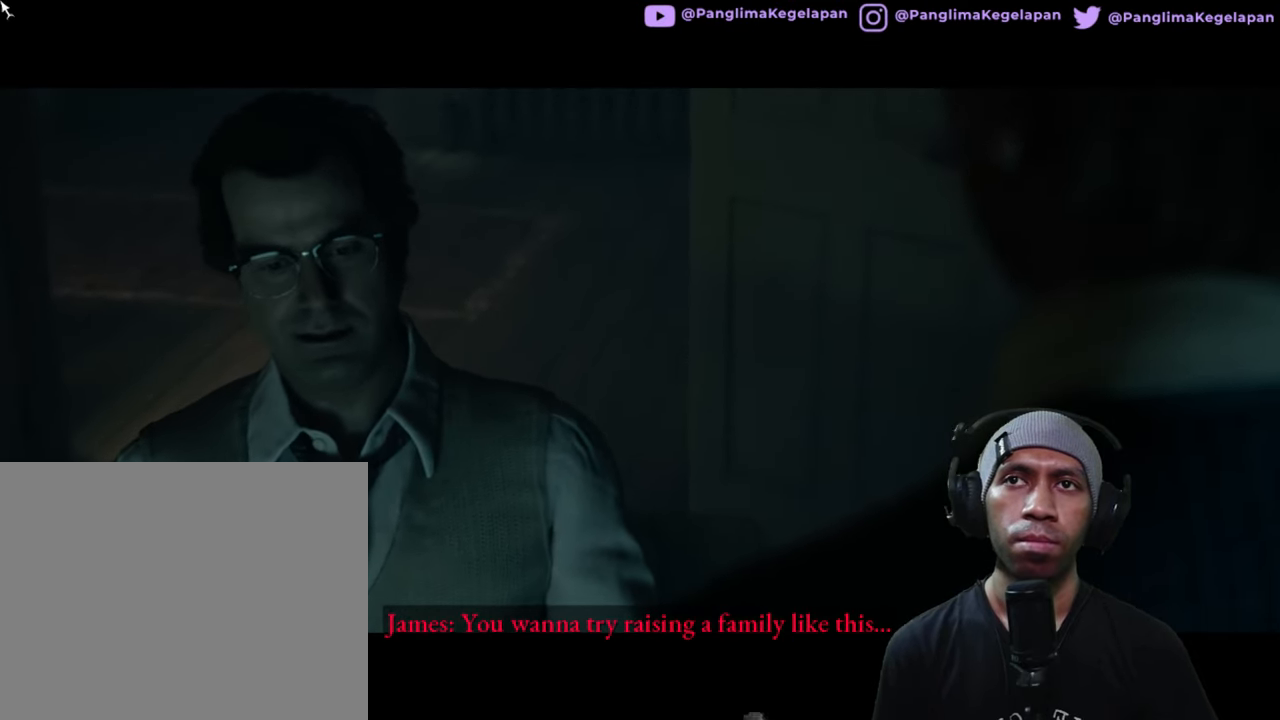
{"buttons": ["R2"], "left_stick": "center", "right_stick": "center", "button_events": []}
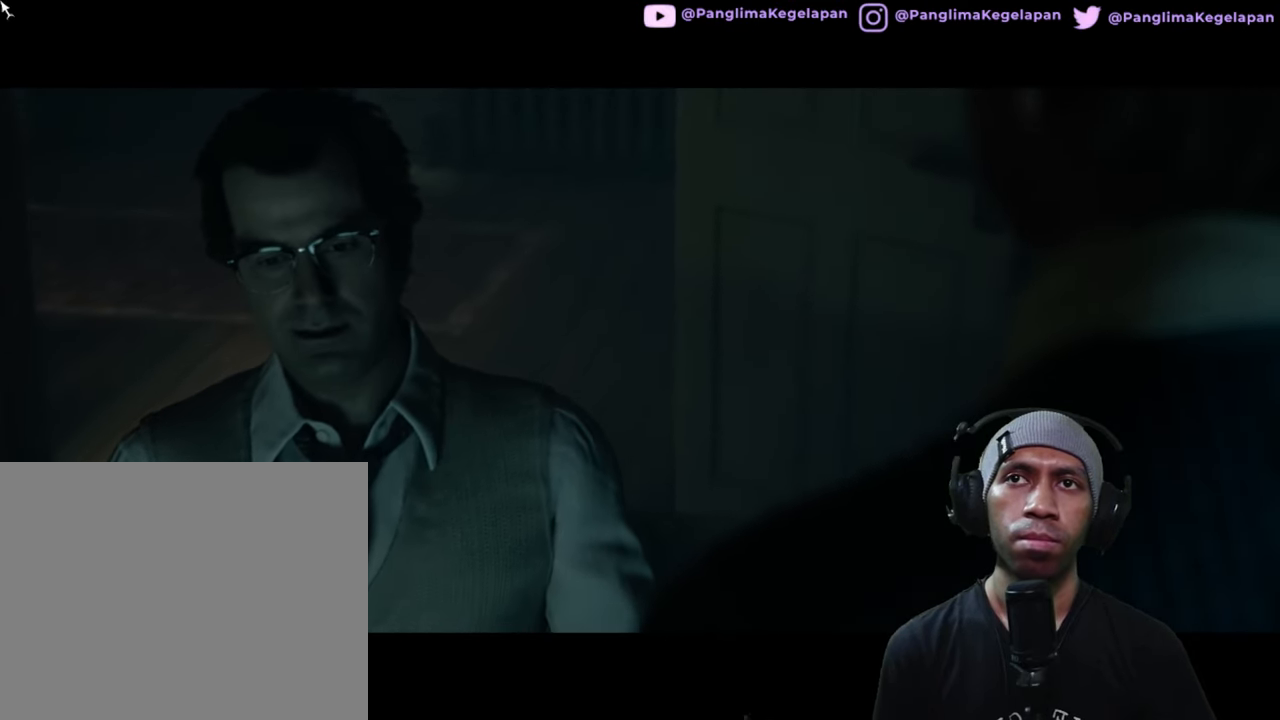
{"buttons": ["R2"], "left_stick": "center", "right_stick": "center", "button_events": []}
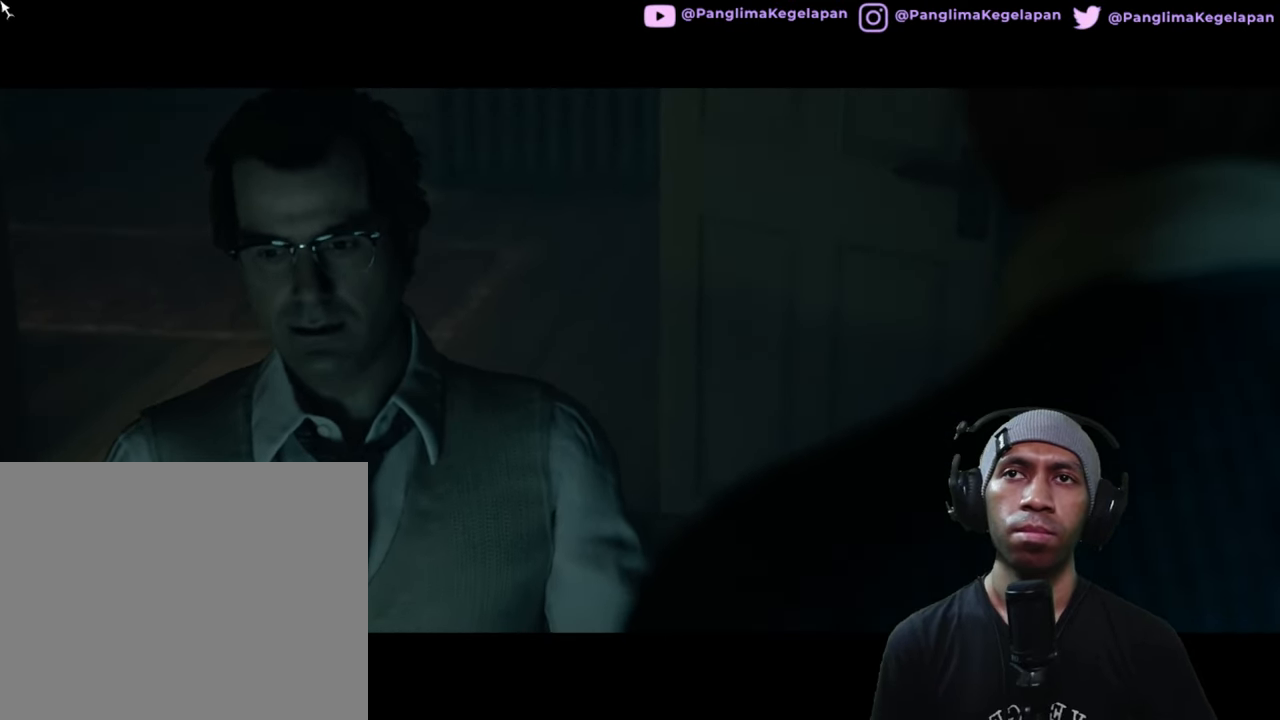
{"buttons": ["R2"], "left_stick": "center", "right_stick": "center", "button_events": []}
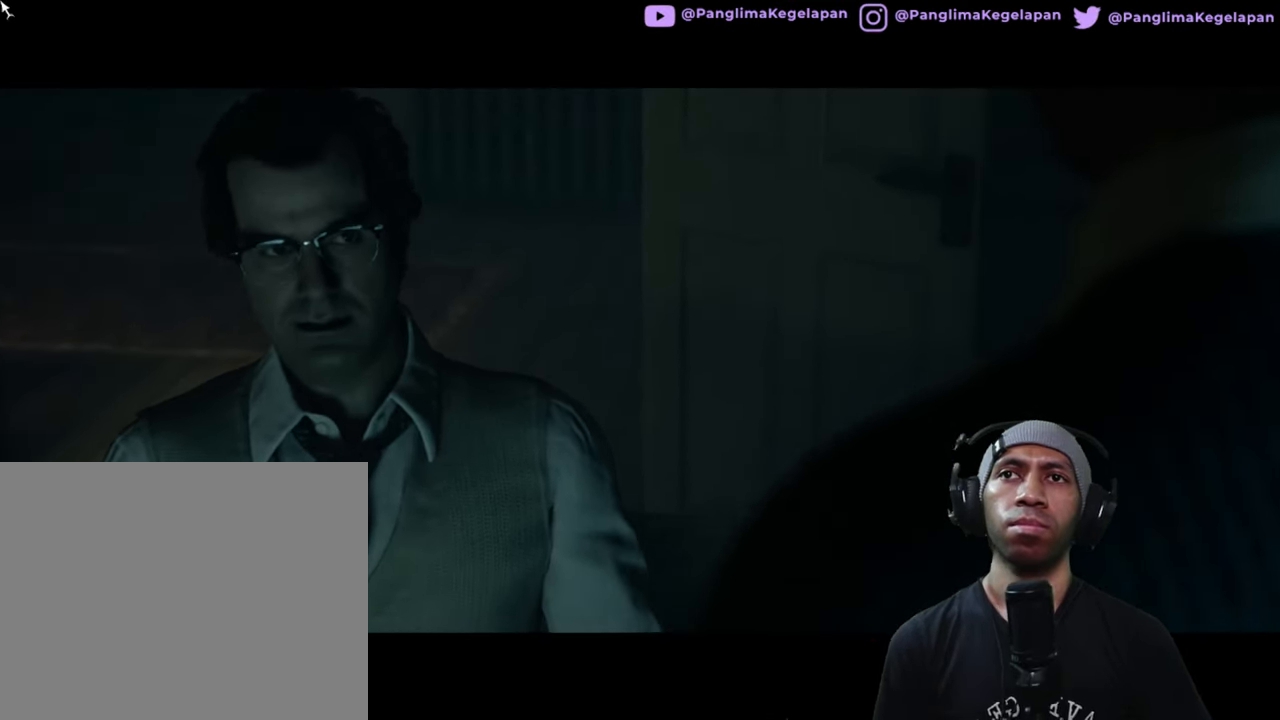
{"buttons": ["R2"], "left_stick": "center", "right_stick": "center", "button_events": []}
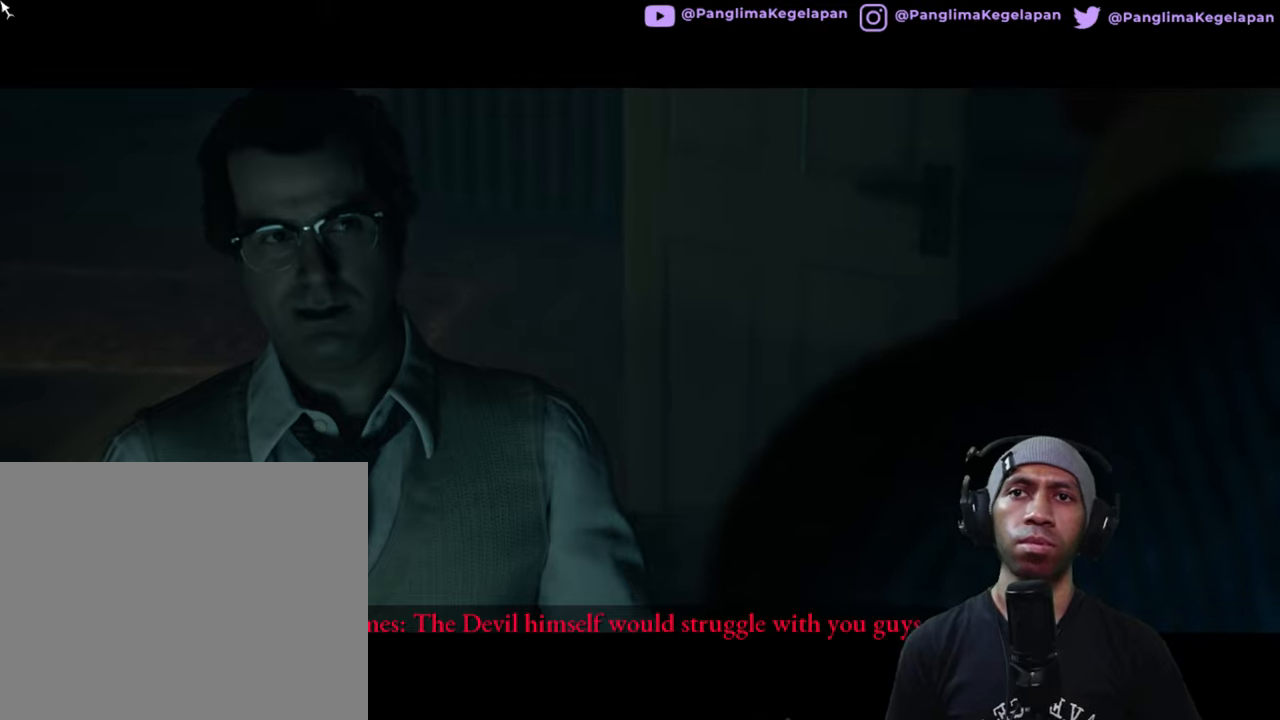
{"buttons": ["R2"], "left_stick": "center", "right_stick": "center", "button_events": []}
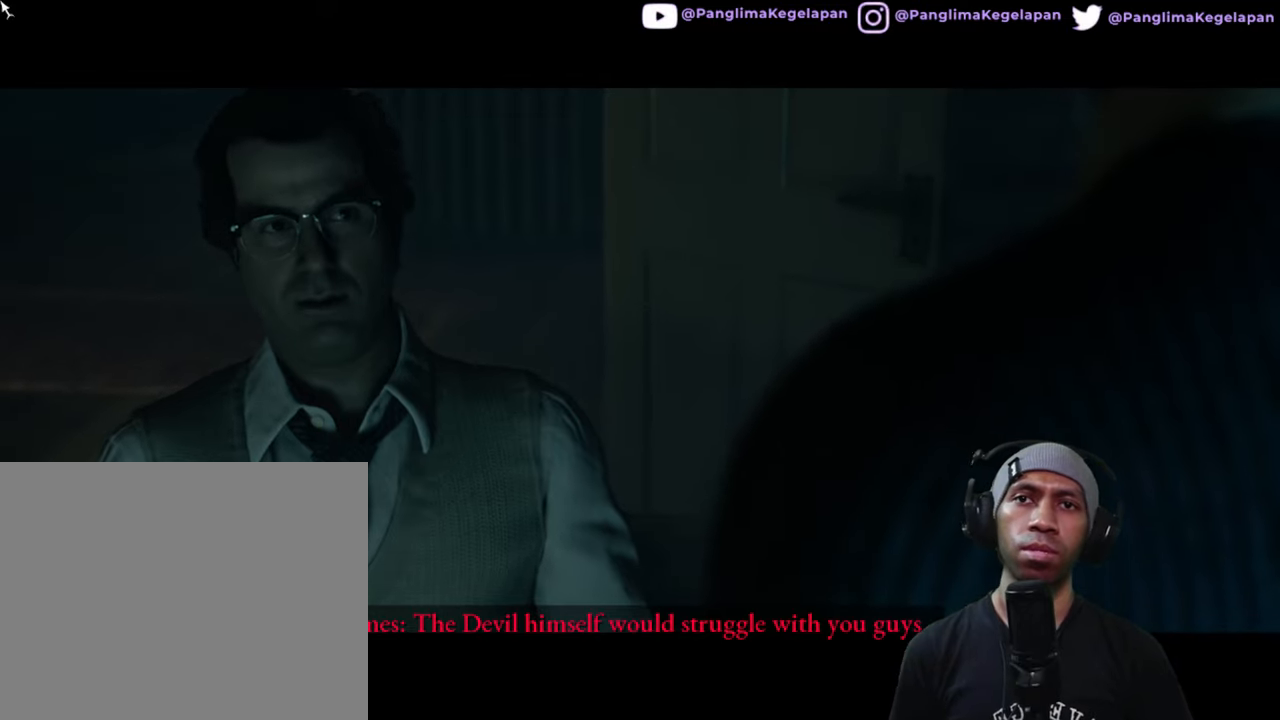
{"buttons": ["R2"], "left_stick": "center", "right_stick": "center", "button_events": []}
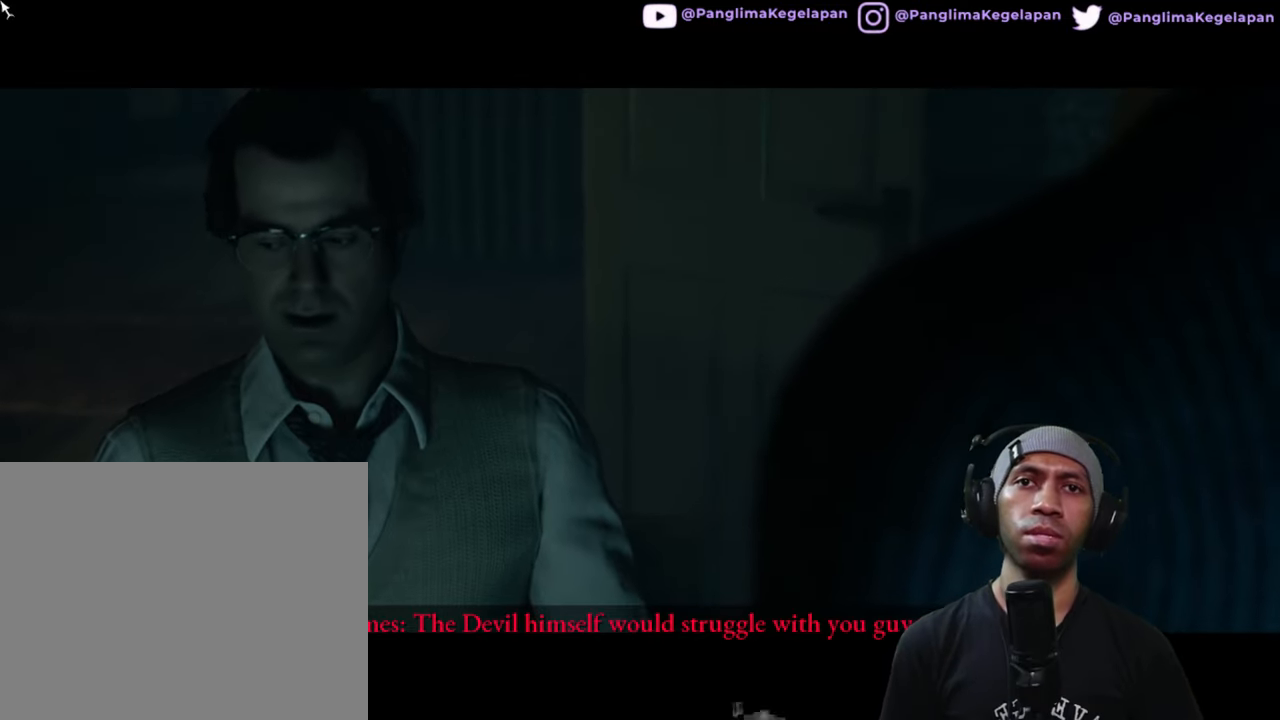
{"buttons": ["R2"], "left_stick": "center", "right_stick": "center", "button_events": []}
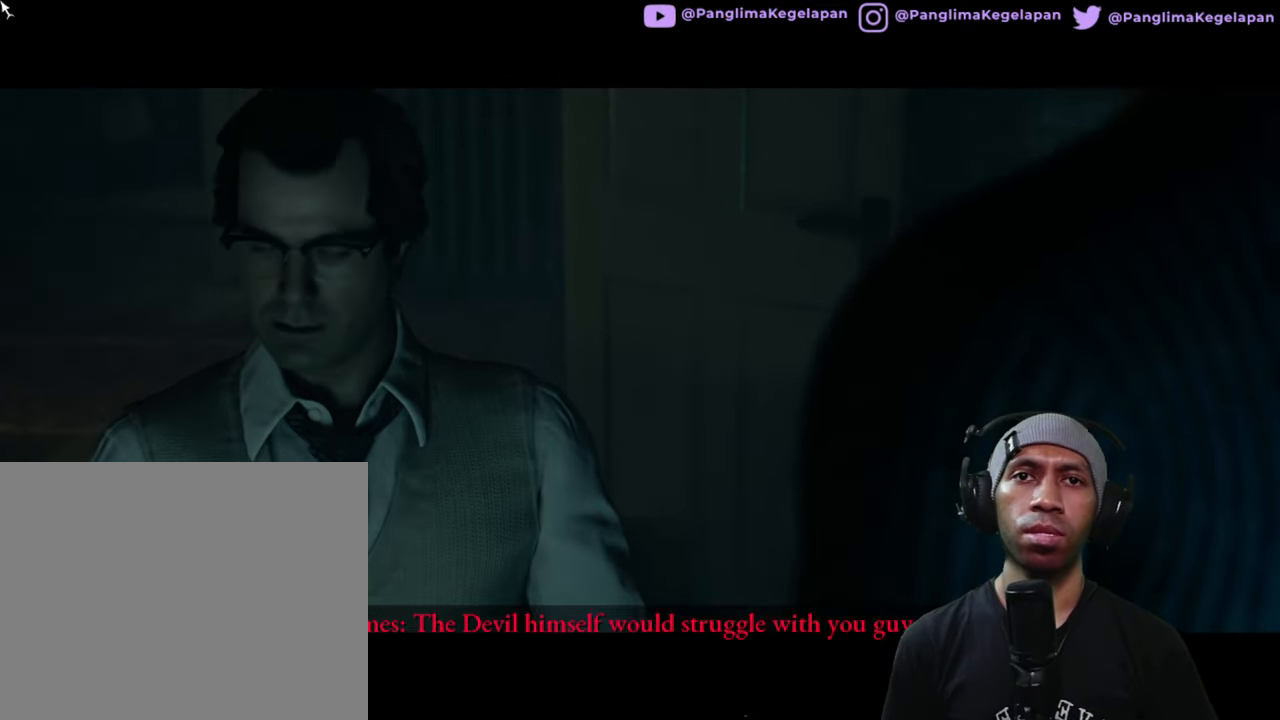
{"buttons": ["R2"], "left_stick": "center", "right_stick": "center", "button_events": []}
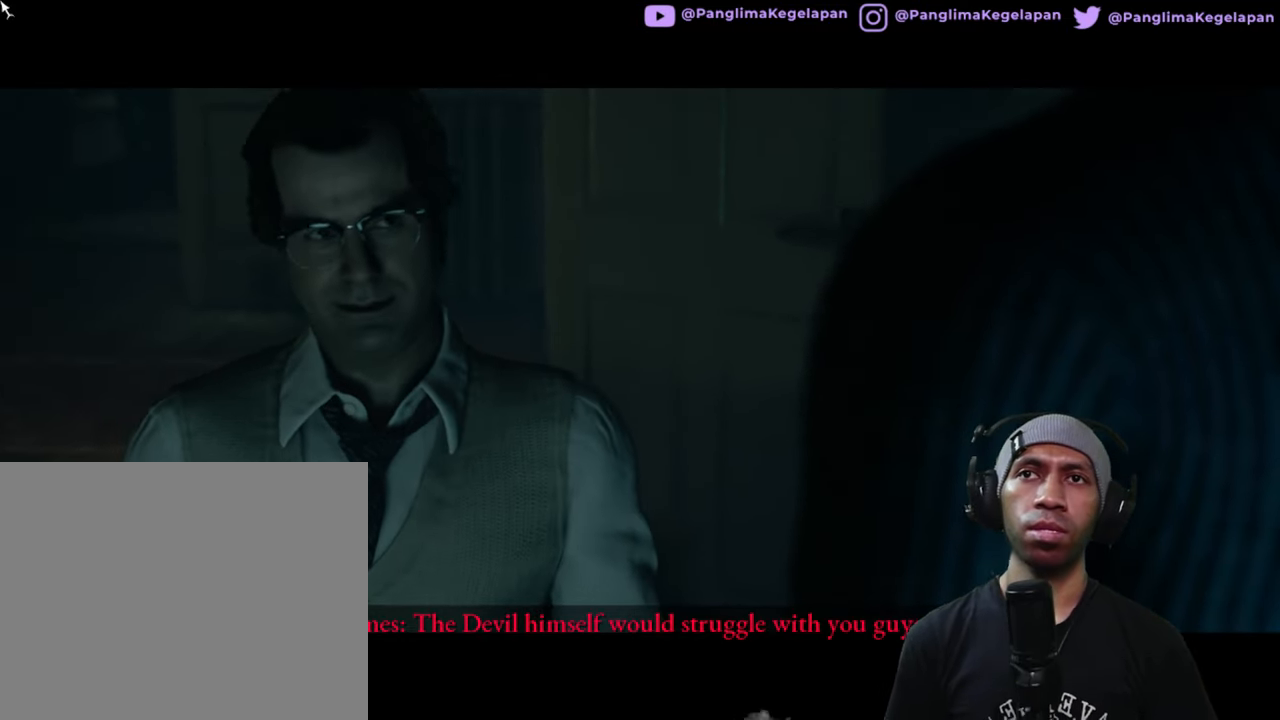
{"buttons": ["R2"], "left_stick": "center", "right_stick": "center", "button_events": []}
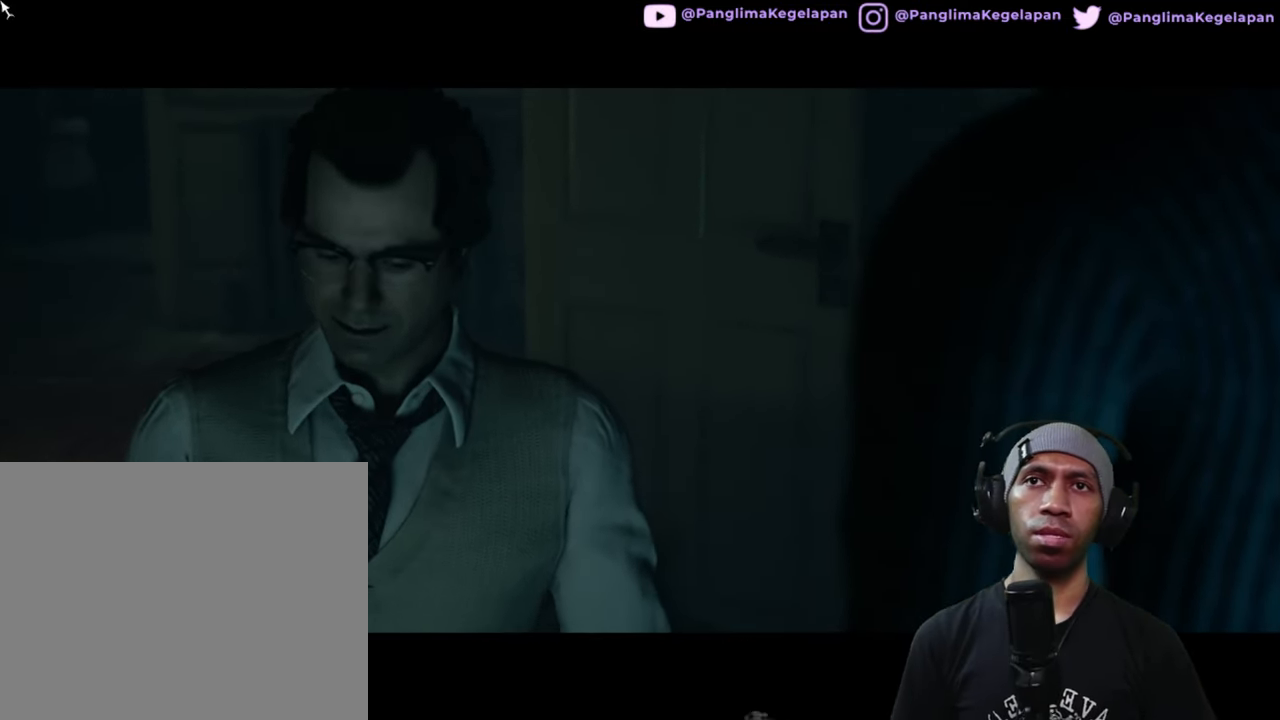
{"buttons": ["R2"], "left_stick": "center", "right_stick": "center", "button_events": []}
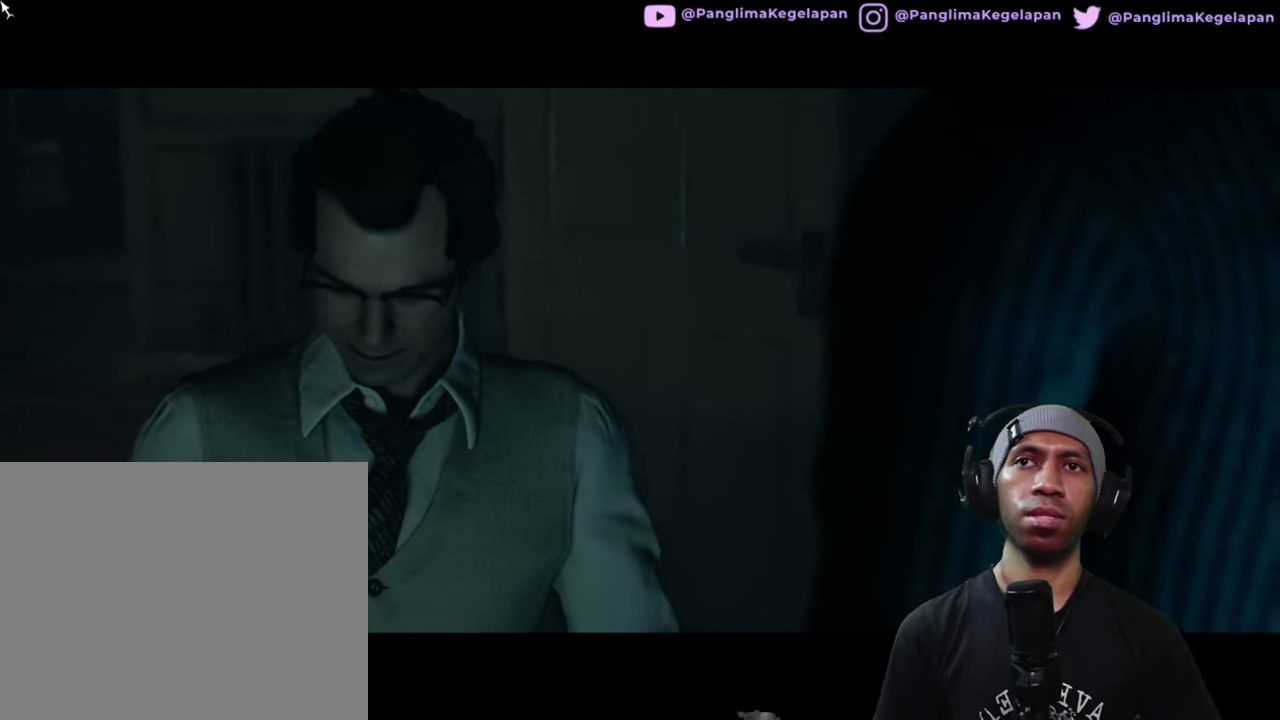
{"buttons": ["R2"], "left_stick": "center", "right_stick": "center", "button_events": []}
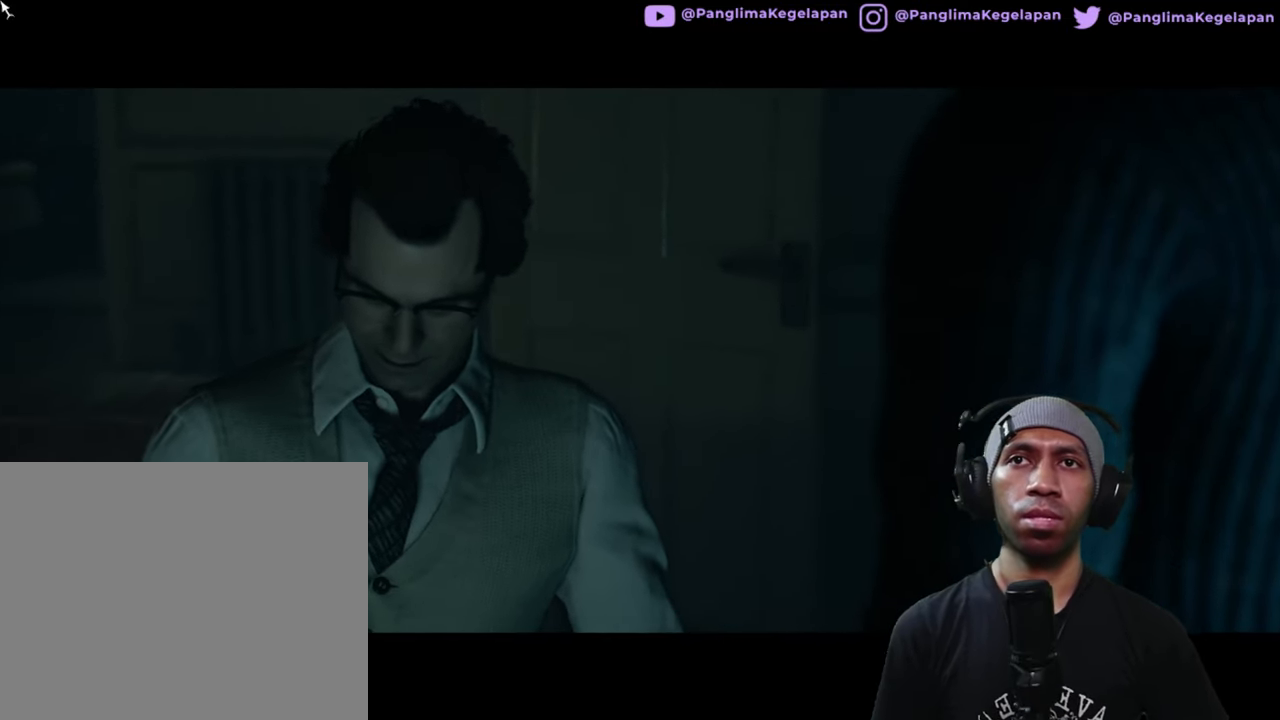
{"buttons": ["R2"], "left_stick": "center", "right_stick": "center", "button_events": []}
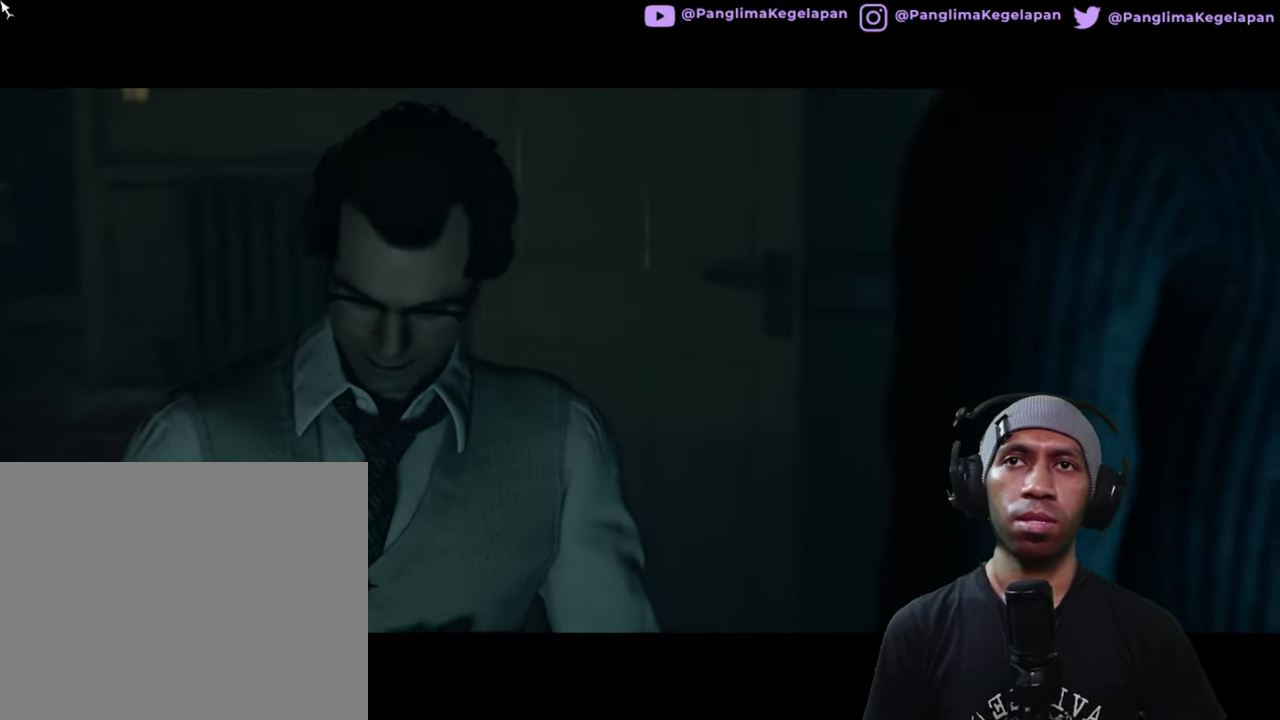
{"buttons": ["R2"], "left_stick": "center", "right_stick": "center", "button_events": []}
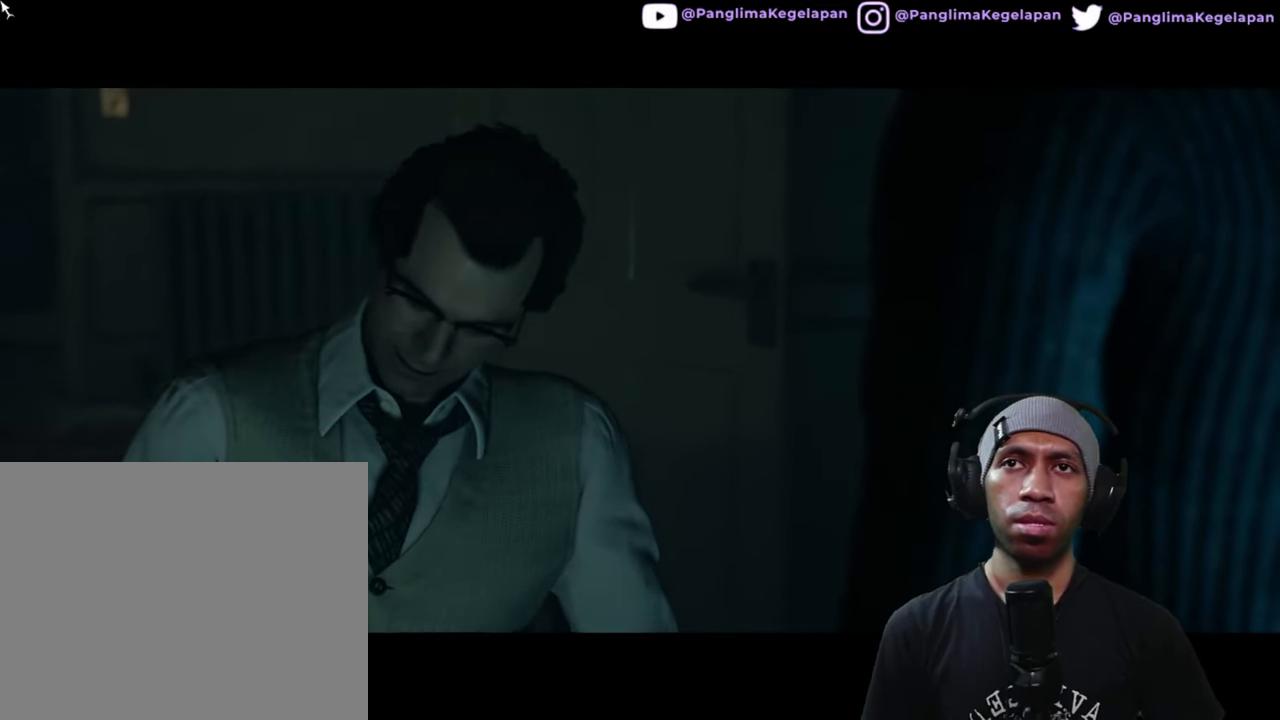
{"buttons": ["R2"], "left_stick": "center", "right_stick": "center", "button_events": []}
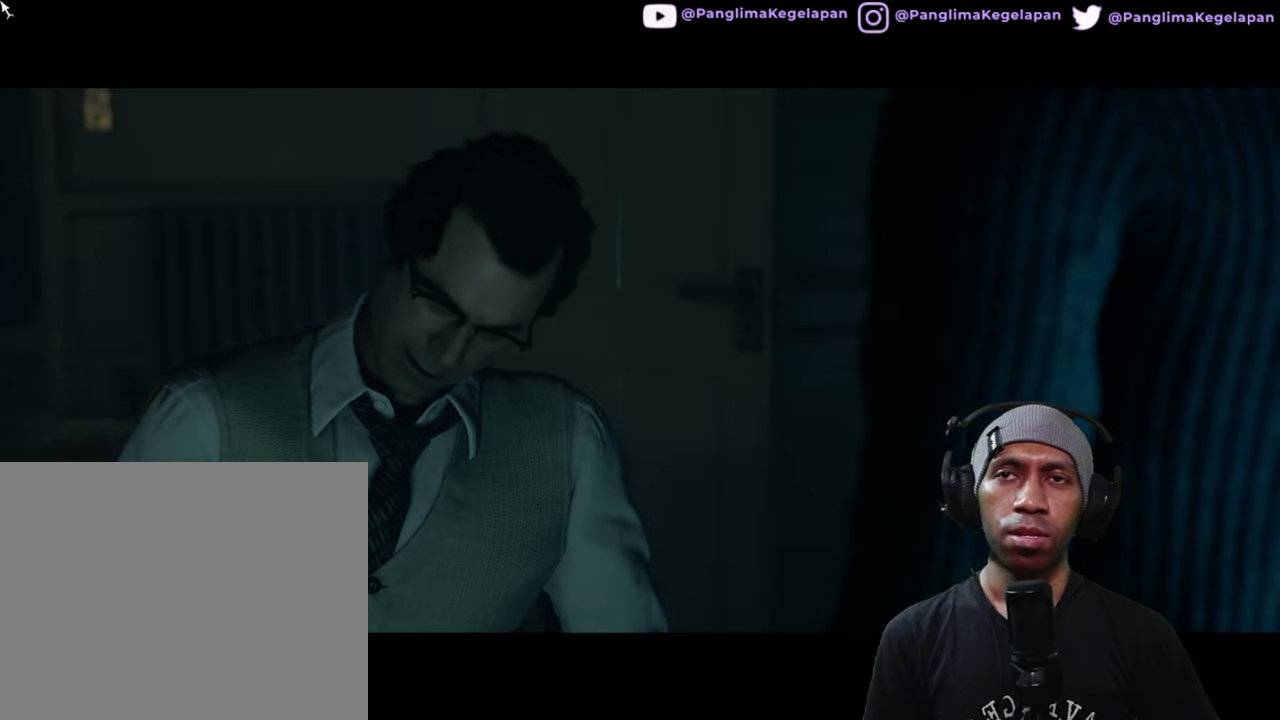
{"buttons": ["R2"], "left_stick": "center", "right_stick": "center", "button_events": []}
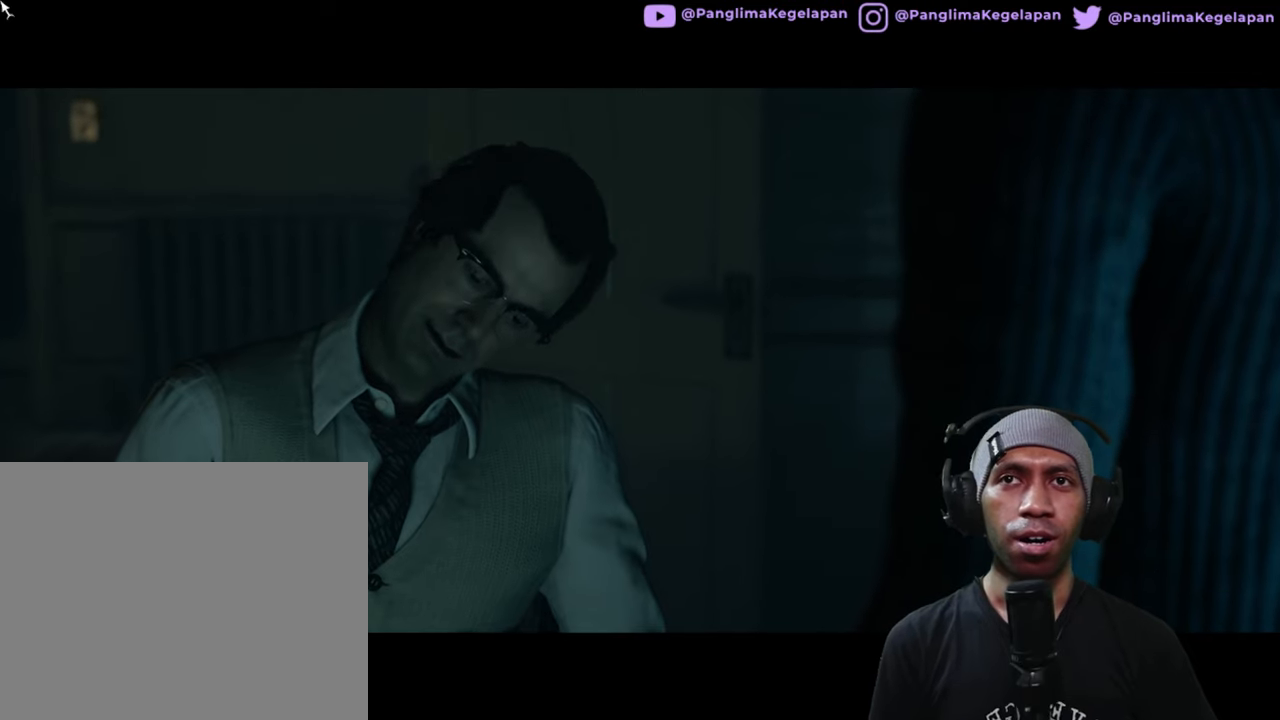
{"buttons": ["R2"], "left_stick": "center", "right_stick": "center", "button_events": []}
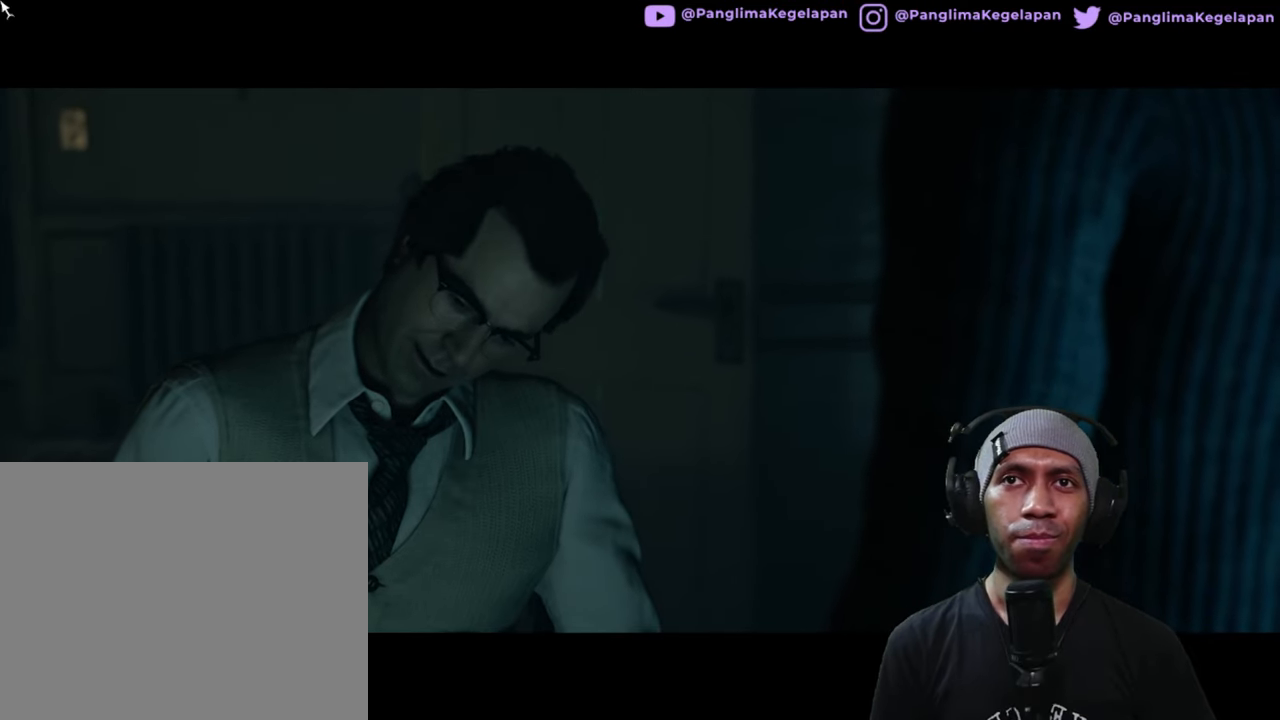
{"buttons": ["R2"], "left_stick": "center", "right_stick": "center", "button_events": []}
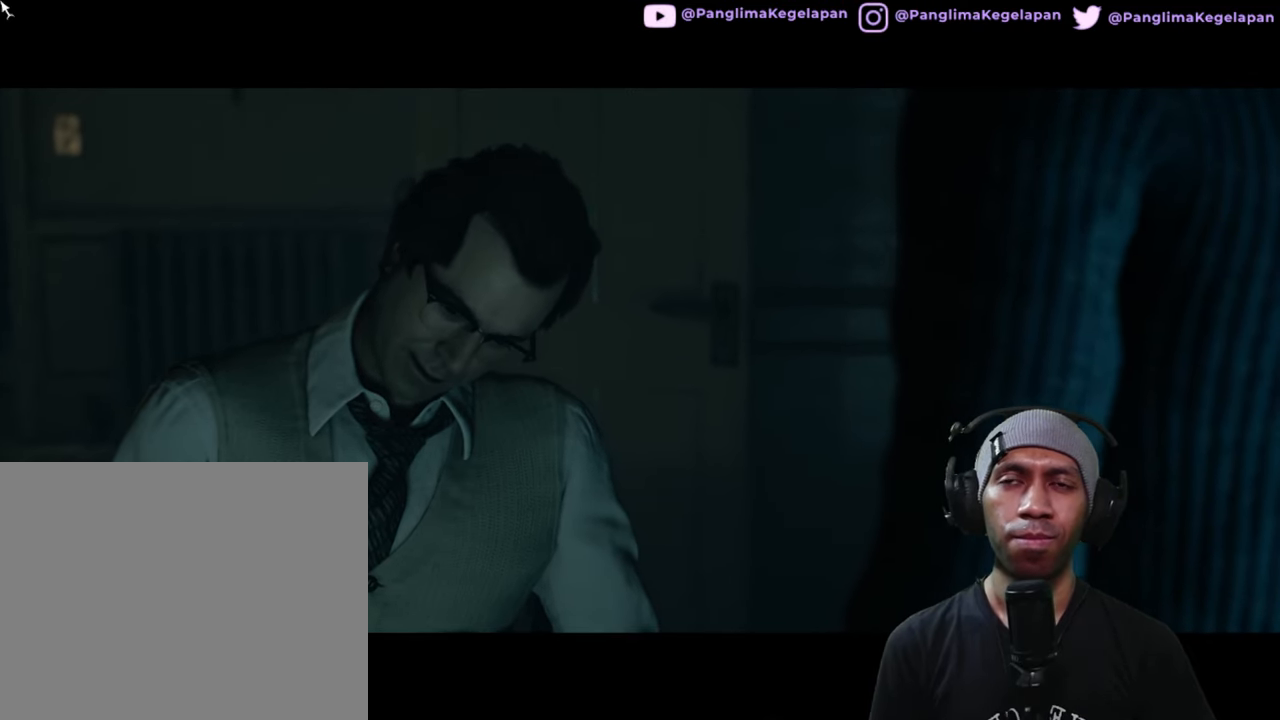
{"buttons": ["R2"], "left_stick": "center", "right_stick": "center", "button_events": []}
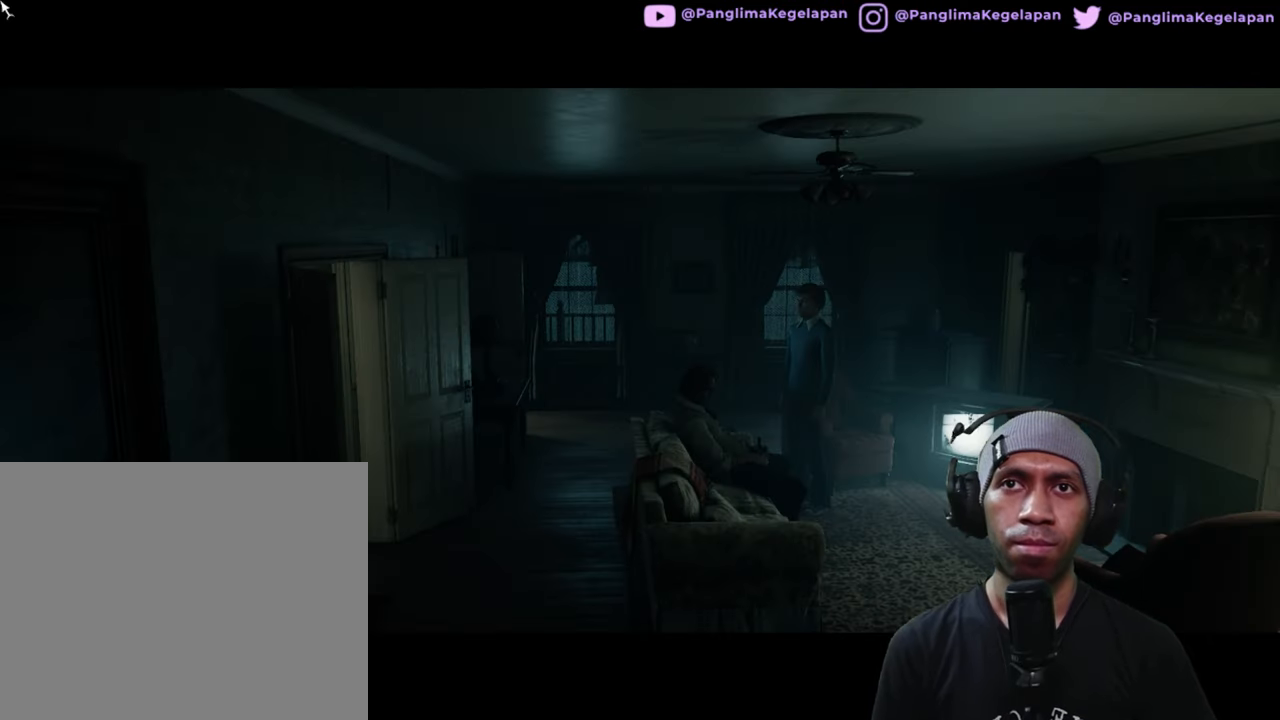
{"buttons": ["R2"], "left_stick": "center", "right_stick": "center", "button_events": []}
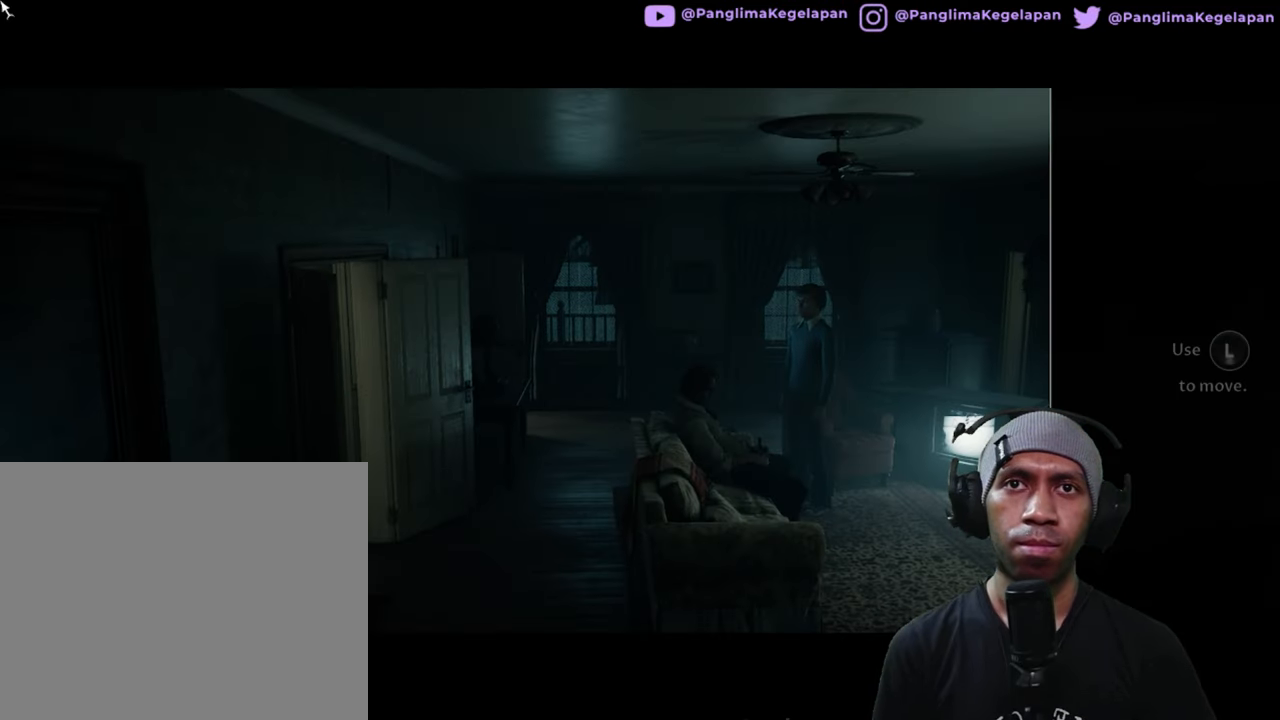
{"buttons": ["R2"], "left_stick": "center", "right_stick": "center", "button_events": []}
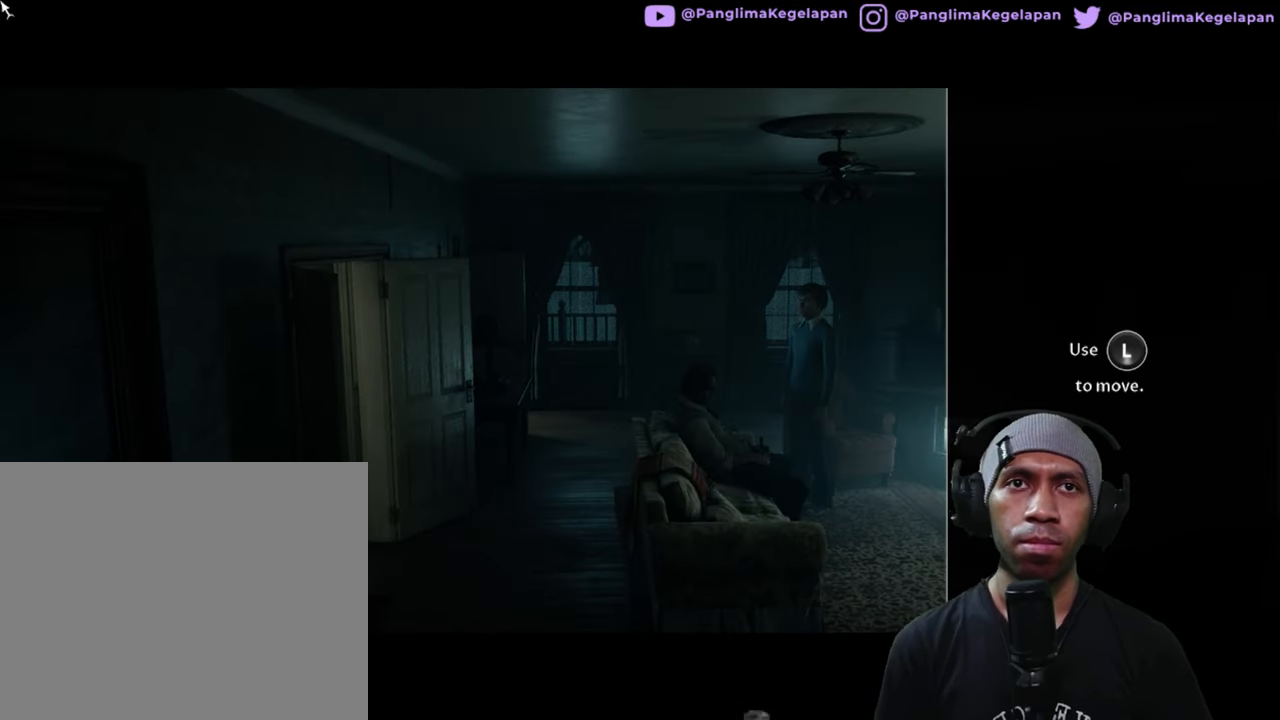
{"buttons": ["R2"], "left_stick": "center", "right_stick": "center", "button_events": []}
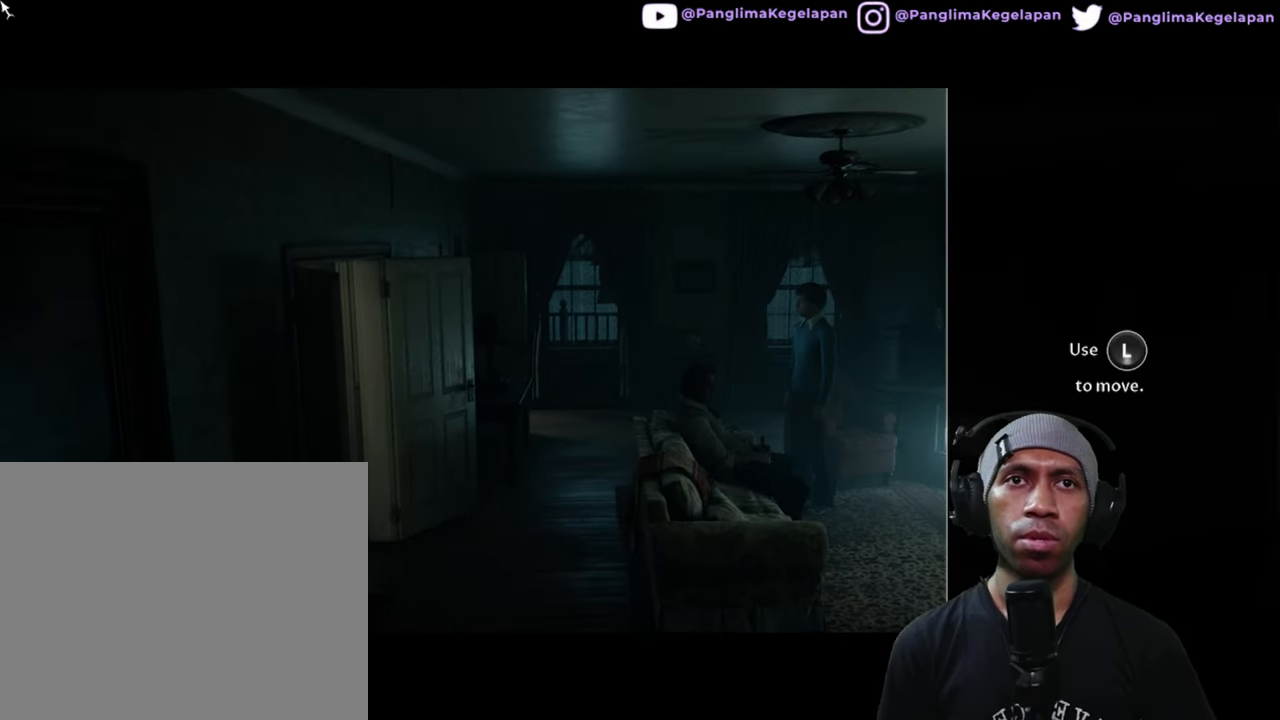
{"buttons": ["R2"], "left_stick": "up", "right_stick": "center", "button_events": []}